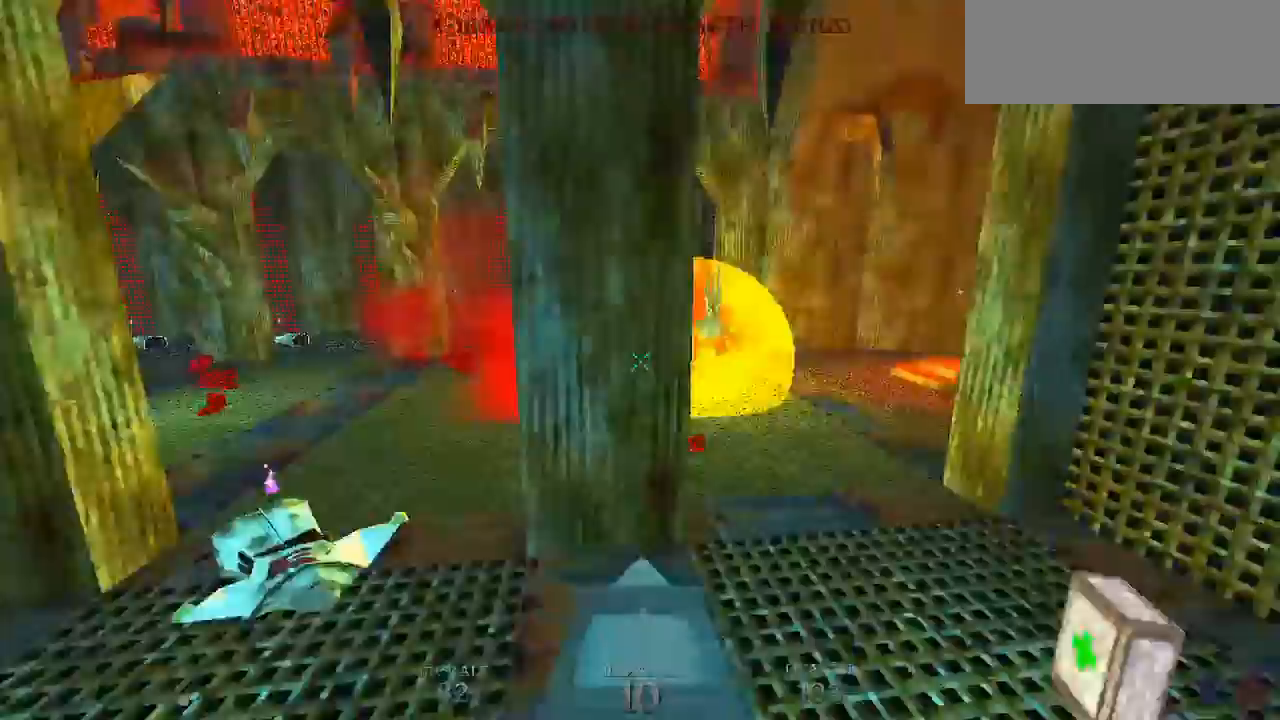
Gameplay with keyboard and mouse; each line is a JSON object with the keys and mouse buttons held at the frame after it. "events" lists presses ("down") and releases ("up") of "a", "alt", "ctrl", "d", "e", "f", "q", "r", "s", "shift", "space", "tab", "w", "mouse_left", "mouse_middle", "mouse_right", "mouse_mb4", "mouse_mb5", "mouse_wheel_up" and "mouse_wheel_down" between this image and that frame as [ms after this image, input, new state], when the widget could be followed in between. "mouse_left", "mouse_middle", "mouse_right", "mouse_mb4", "mouse_mb5", "mouse_wheel_up", "mouse_wheel_down" = the "left", "middle", "right", "mb4", "mb5", "wheel_up", "wheel_down" buttons of the "mouse" list. No other keys are recorded. Mouse movement is not recorded.
{"keys": ["a", "s", "space"], "mouse": []}
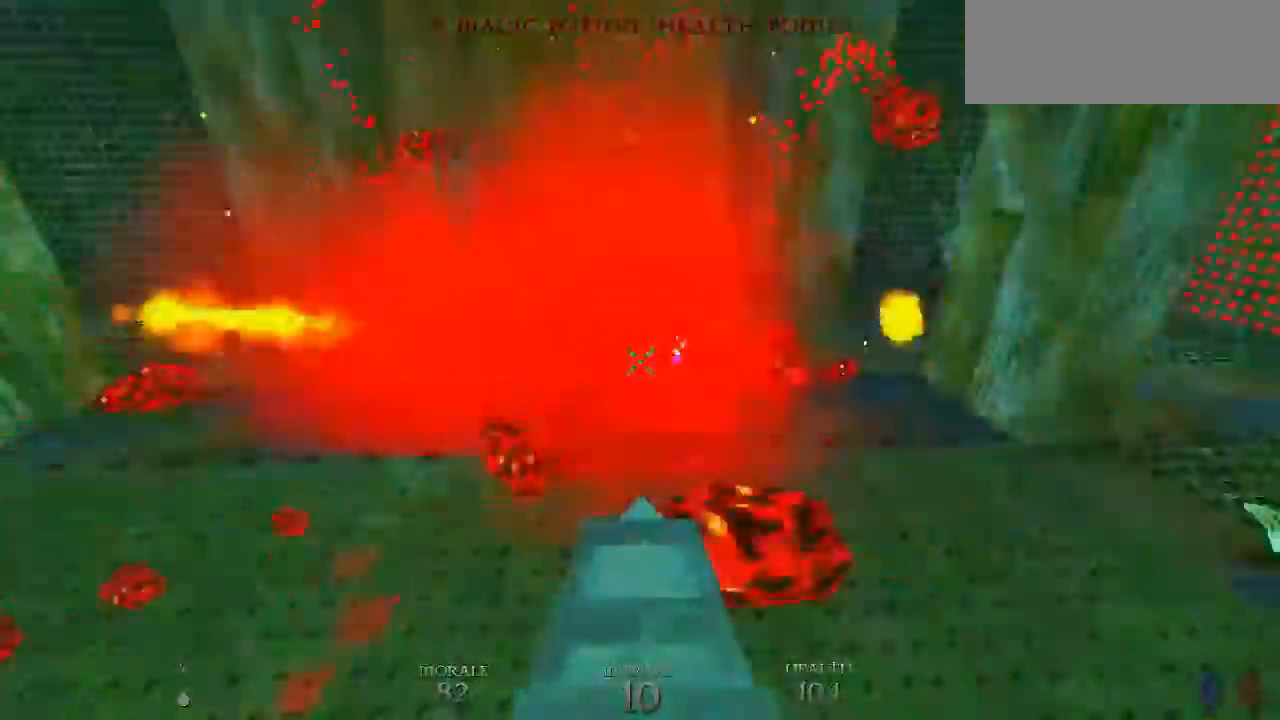
{"keys": ["w"], "mouse": [], "events": [[33, "a", "up"], [33, "space", "up"], [133, "mouse_left", "down"], [200, "d", "down"], [233, "space", "down"], [267, "mouse_left", "up"], [367, "d", "up"], [367, "s", "up"], [367, "space", "up"], [467, "w", "down"]]}
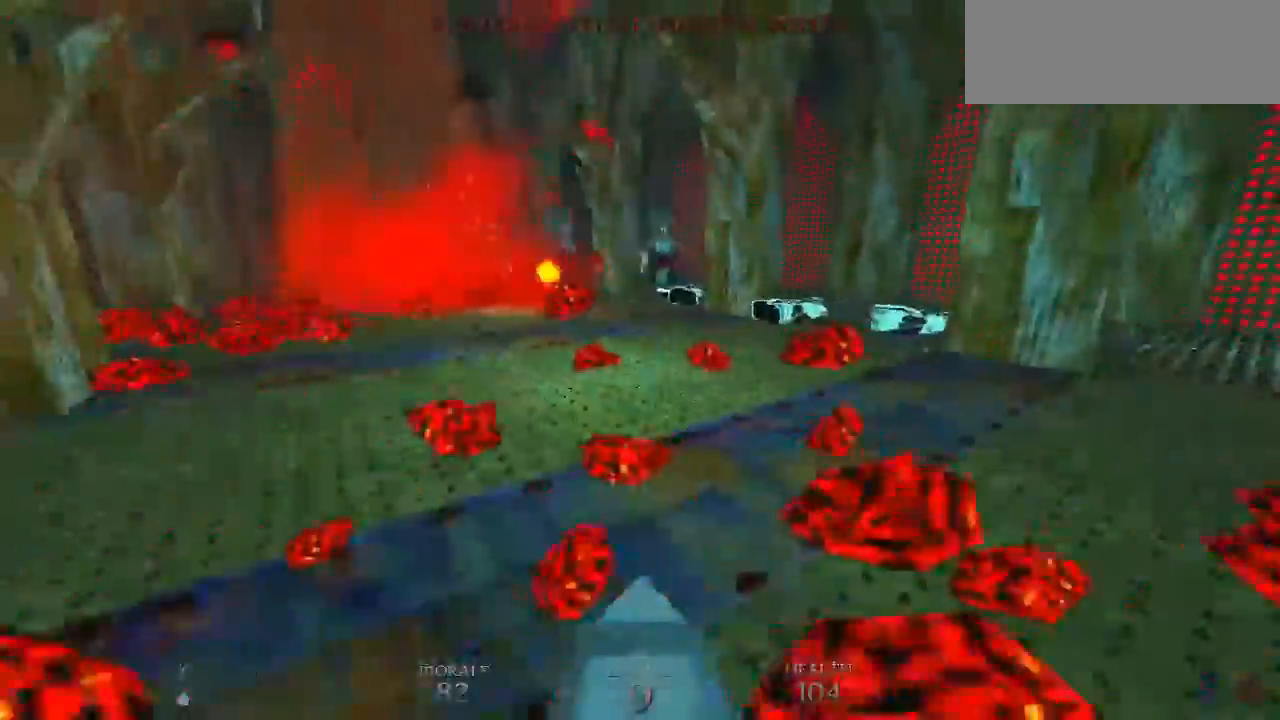
{"keys": ["d", "s"], "mouse": ["left"], "events": [[100, "mouse_left", "down"], [200, "w", "up"], [267, "mouse_left", "up"], [300, "s", "down"], [333, "mouse_left", "down"], [500, "d", "down"]]}
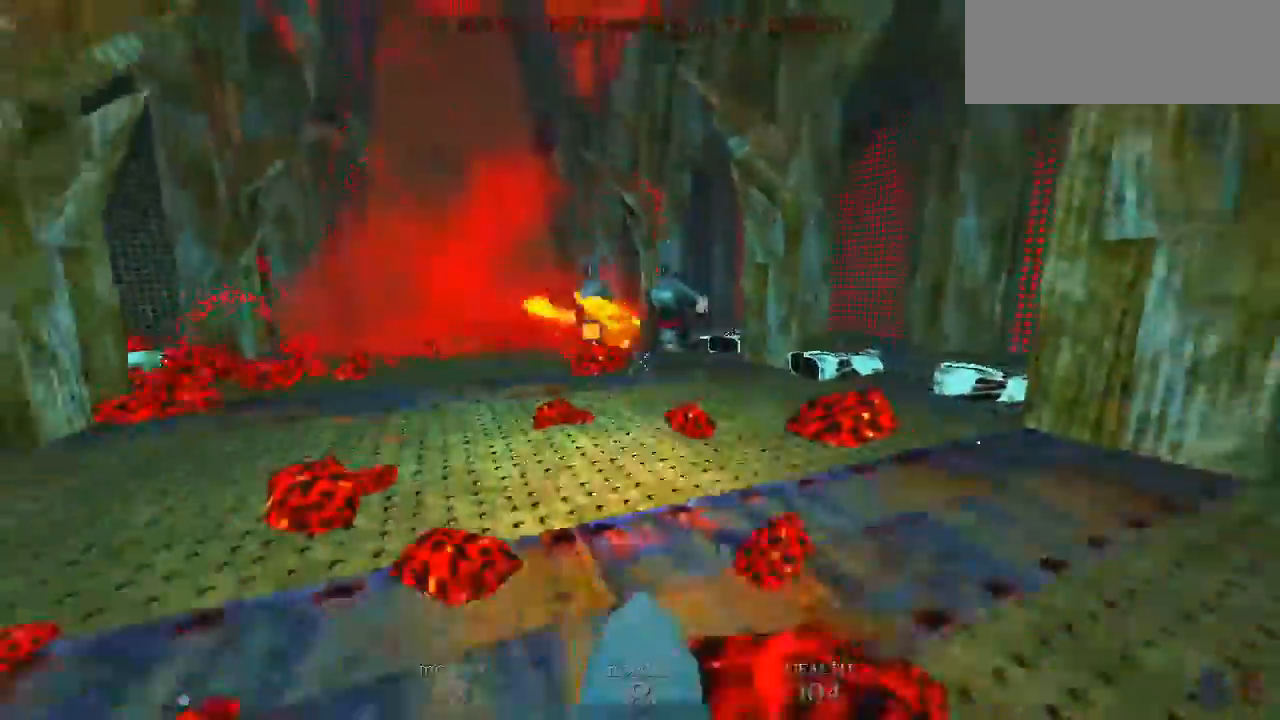
{"keys": ["d", "s"], "mouse": ["left"]}
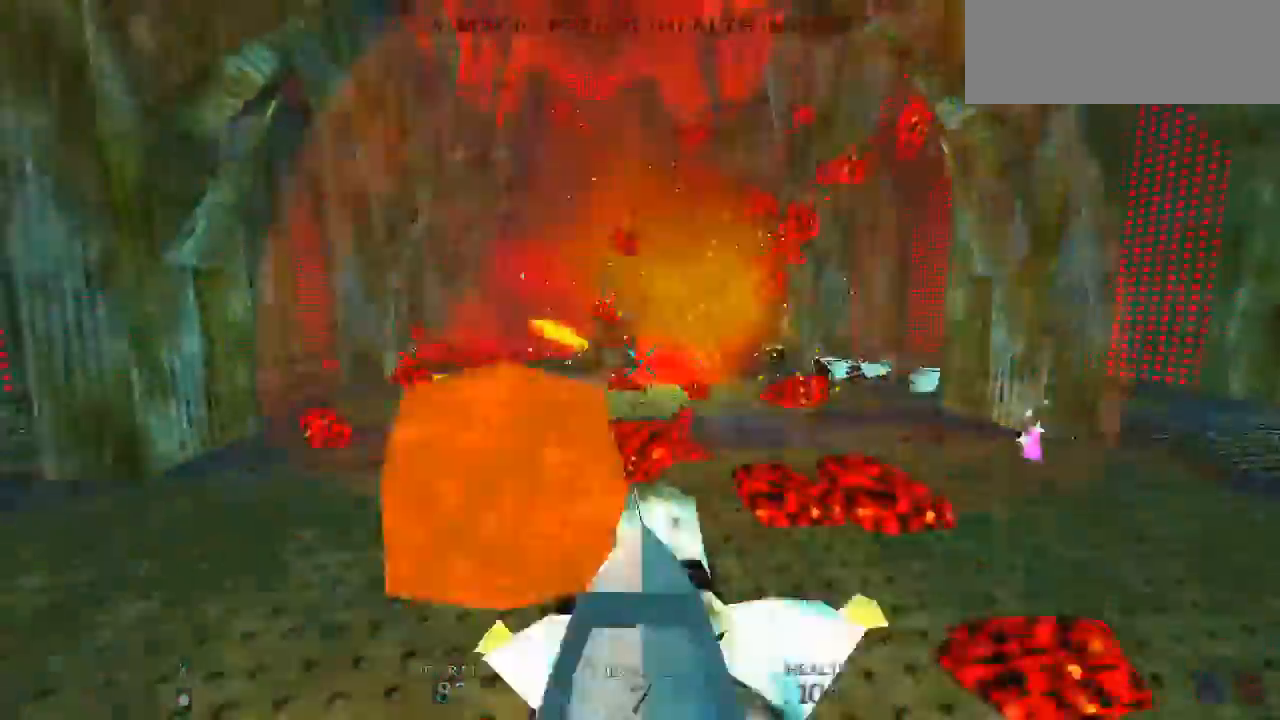
{"keys": ["s"], "mouse": [], "events": [[33, "mouse_left", "up"], [100, "d", "up"], [100, "s", "up"], [133, "mouse_left", "down"], [267, "mouse_left", "up"], [467, "s", "down"]]}
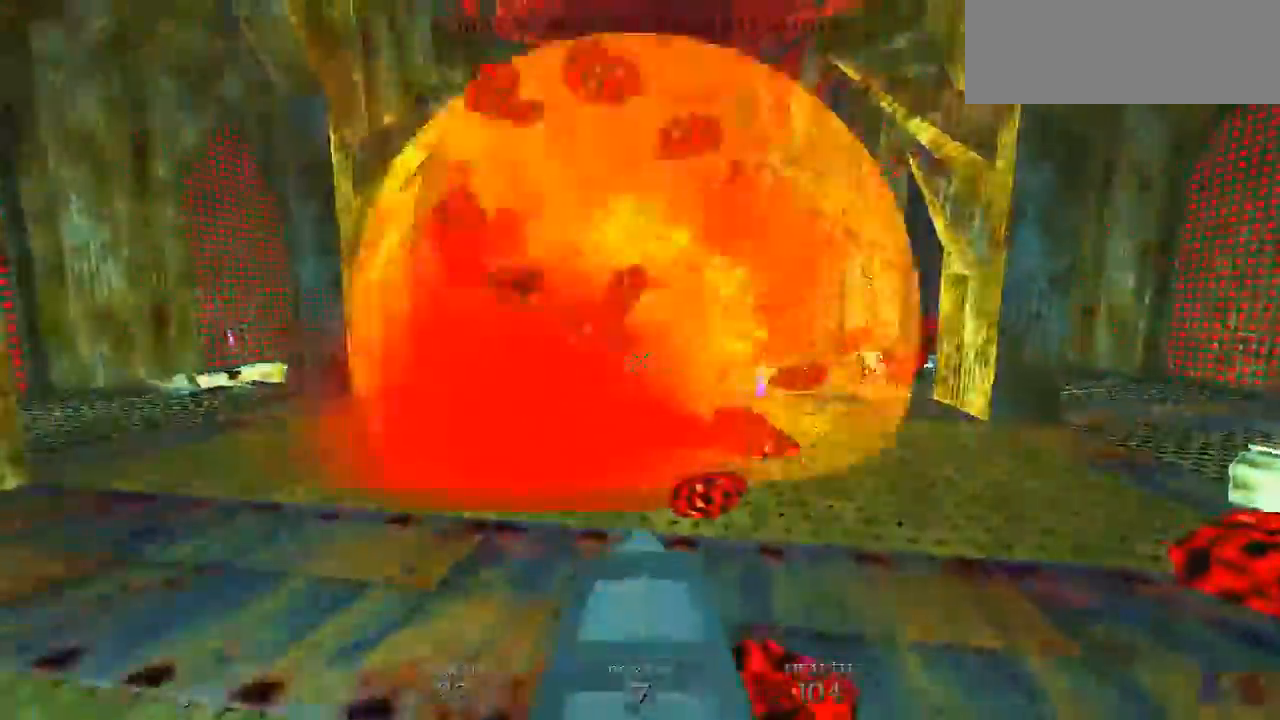
{"keys": ["d", "w"], "mouse": ["wheel_up"], "events": [[67, "d", "down"], [100, "space", "down"], [267, "s", "up"], [300, "mouse_wheel_up", "down"], [300, "space", "up"], [333, "w", "down"]]}
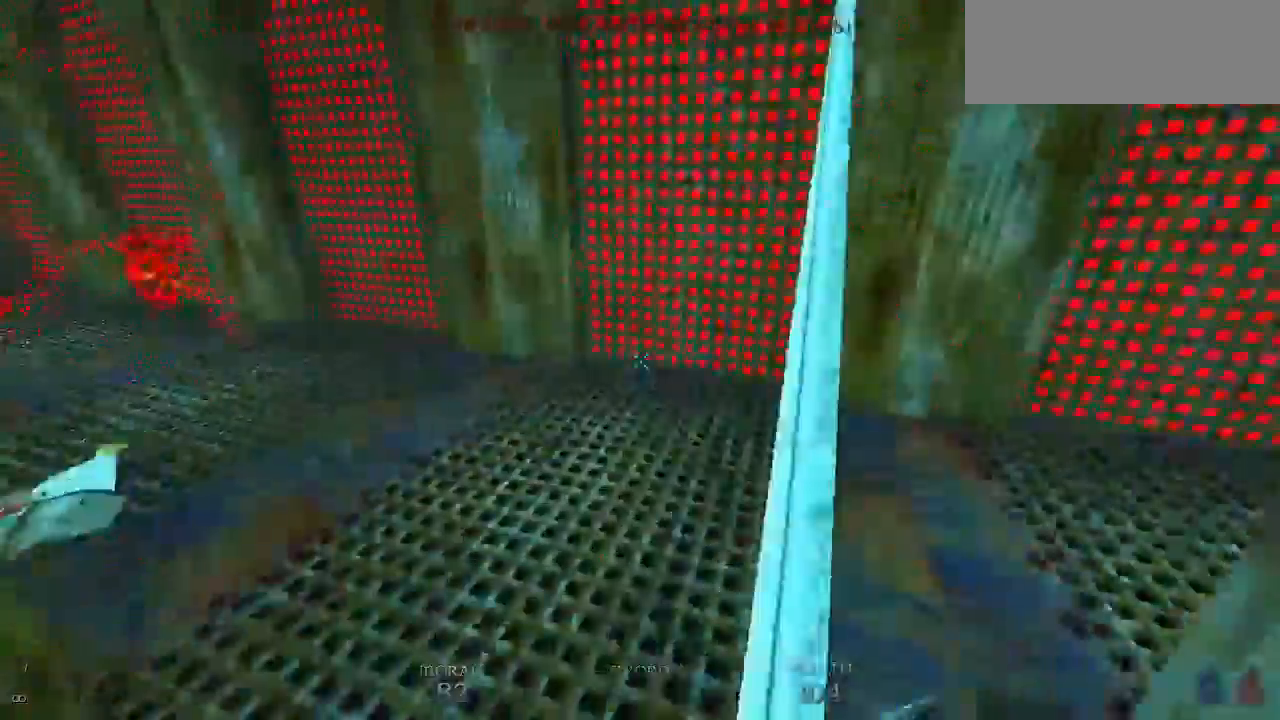
{"keys": ["d"], "mouse": ["wheel_up"]}